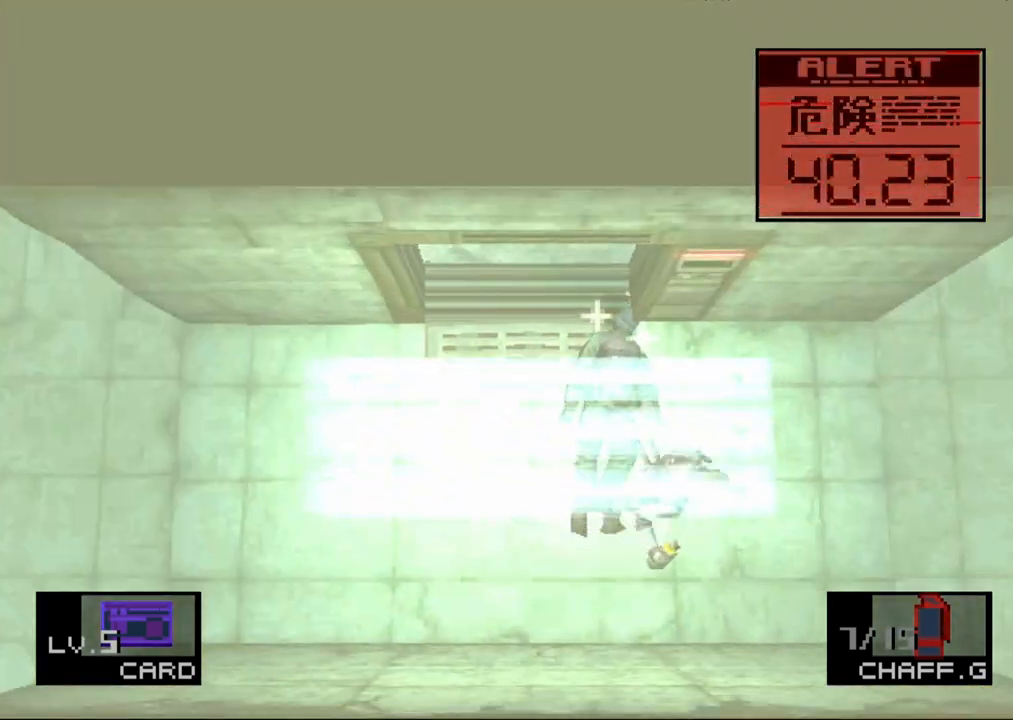
Gameplay with a controller (PlayStation layout); each line is a JSON object with the inputs held at the frame after it. "button_events" lists button changes between this image and that frame as [ms after this image, input, new state], when the widget could be followed in between (sticks are given only as held states). Not read: L3 R3 keyboard_mouse left_stick right_stick.
{"buttons": ["DPAD_UP", "DPAD_RIGHT"], "button_events": [[167, "DPAD_UP", "up"], [283, "DPAD_UP", "down"]]}
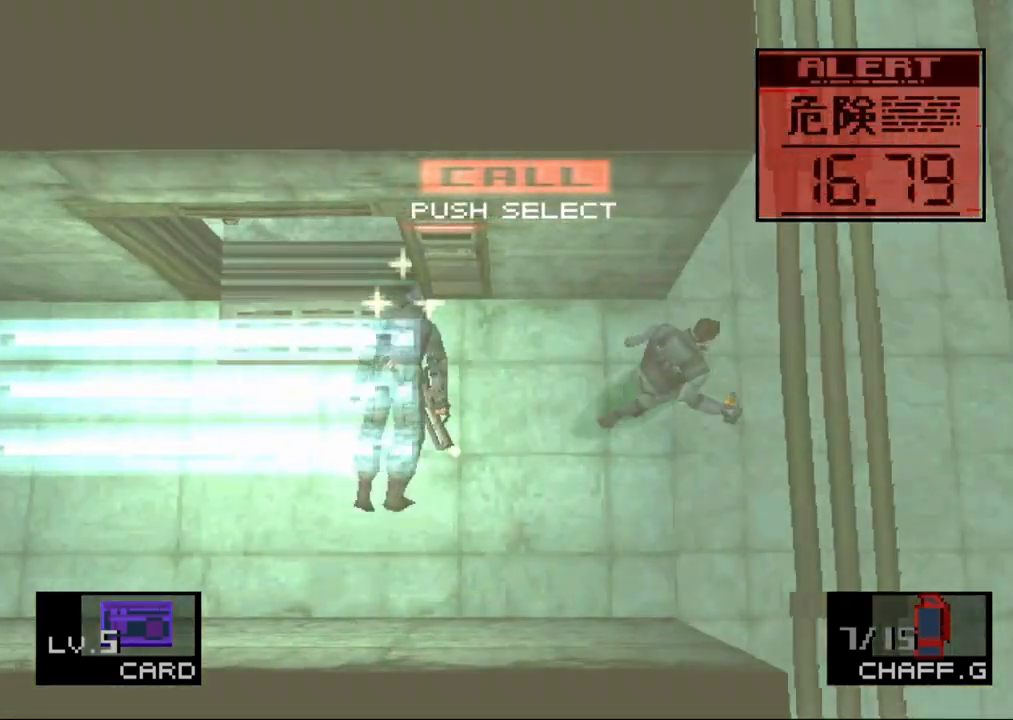
{"buttons": ["DPAD_UP"], "button_events": [[500, "DPAD_RIGHT", "up"]]}
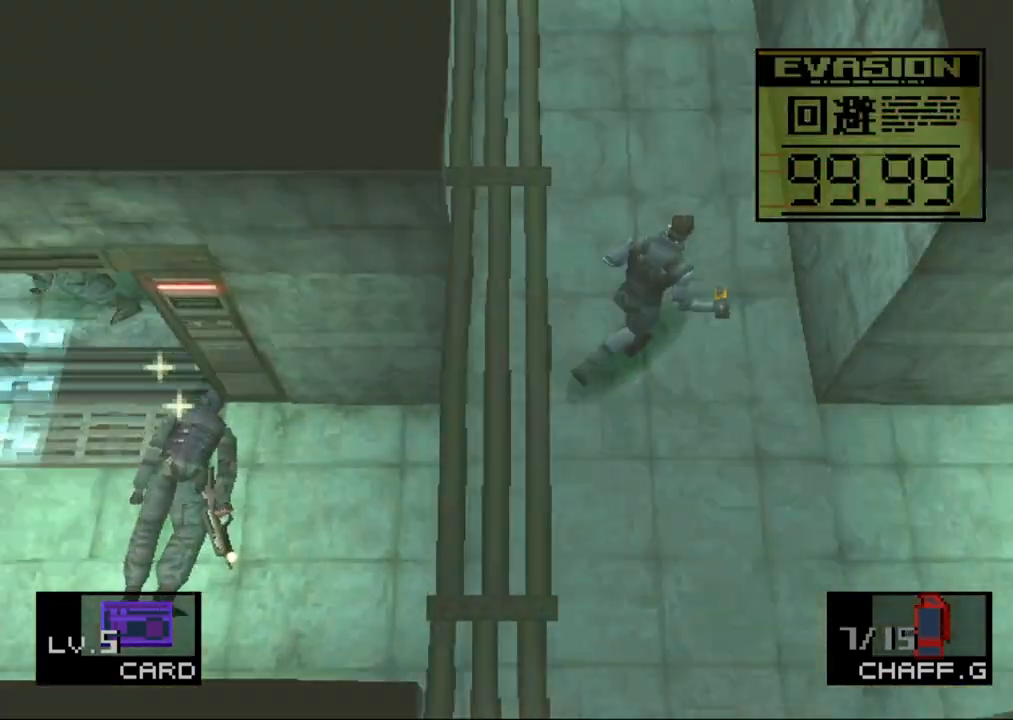
{"buttons": ["DPAD_UP"], "button_events": []}
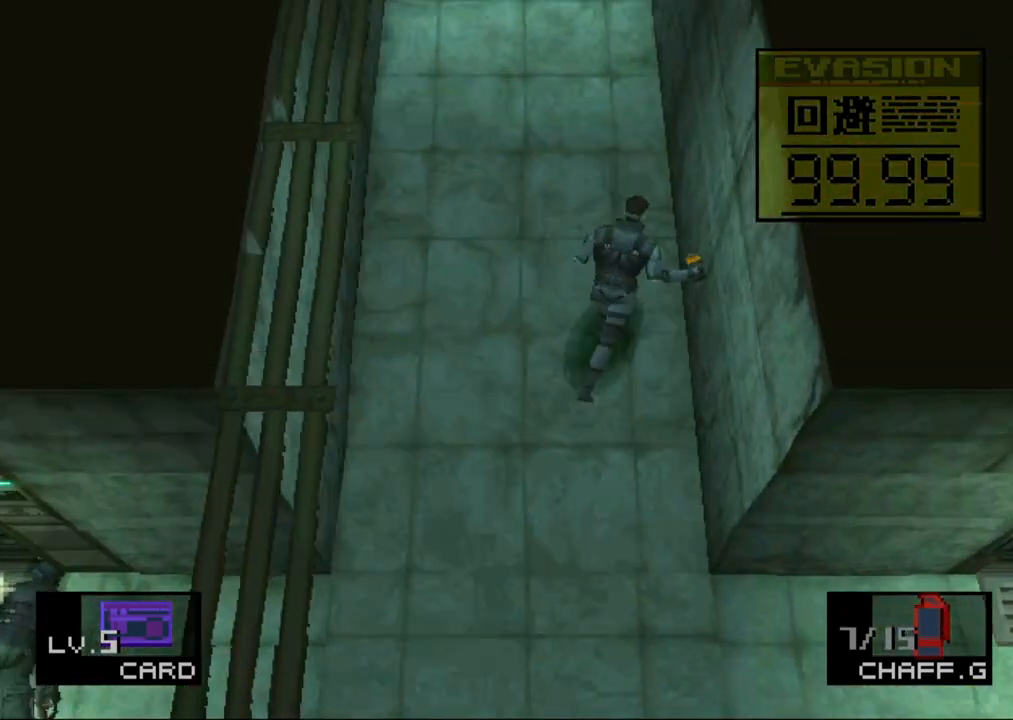
{"buttons": ["DPAD_UP"], "button_events": []}
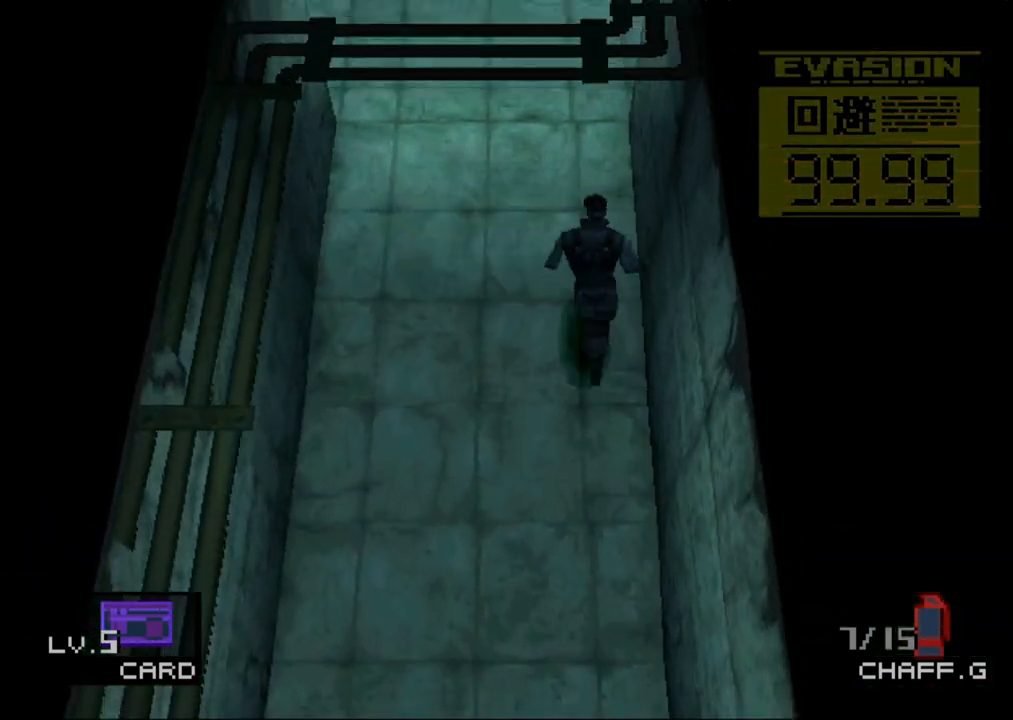
{"buttons": ["DPAD_UP"], "button_events": []}
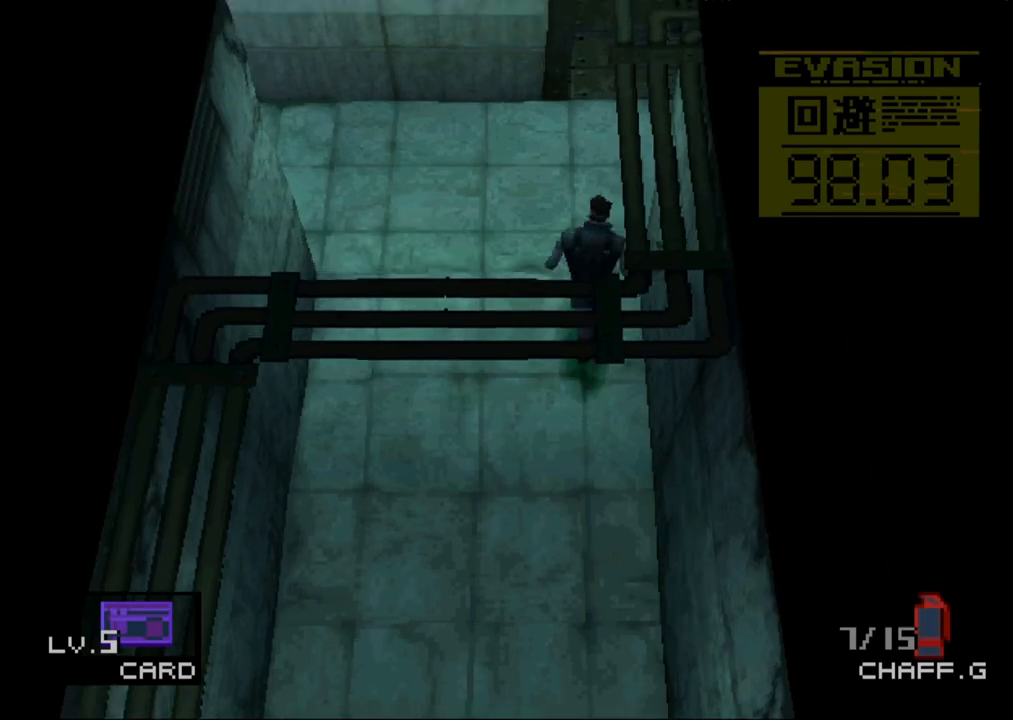
{"buttons": ["DPAD_RIGHT"], "button_events": [[50, "DPAD_RIGHT", "down"], [117, "DPAD_UP", "up"]]}
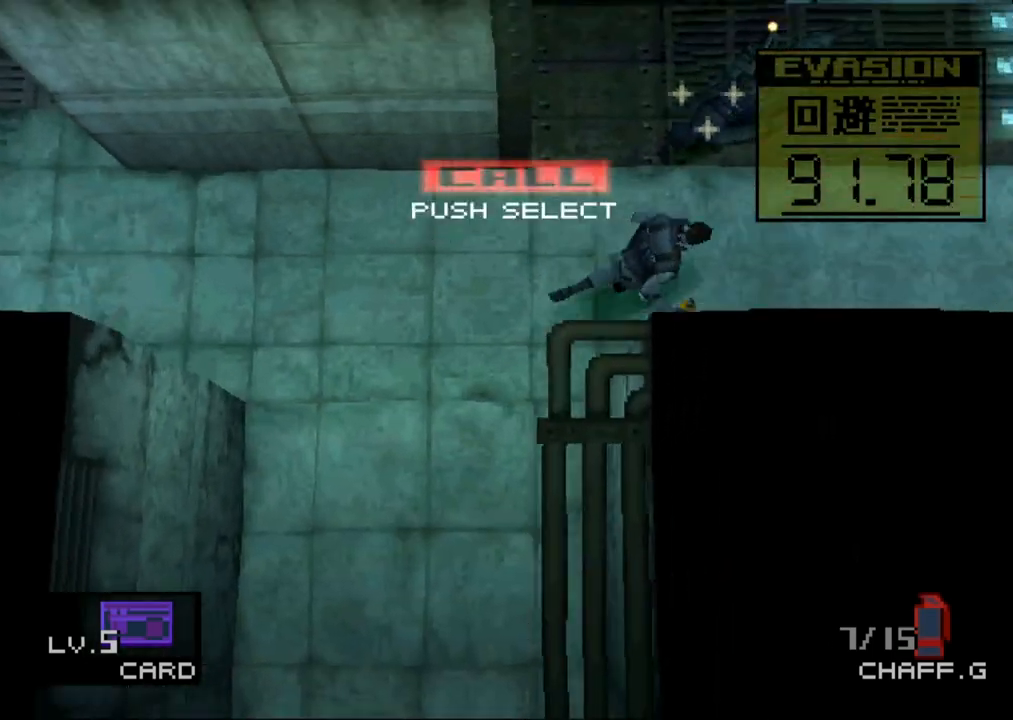
{"buttons": ["DPAD_RIGHT"], "button_events": []}
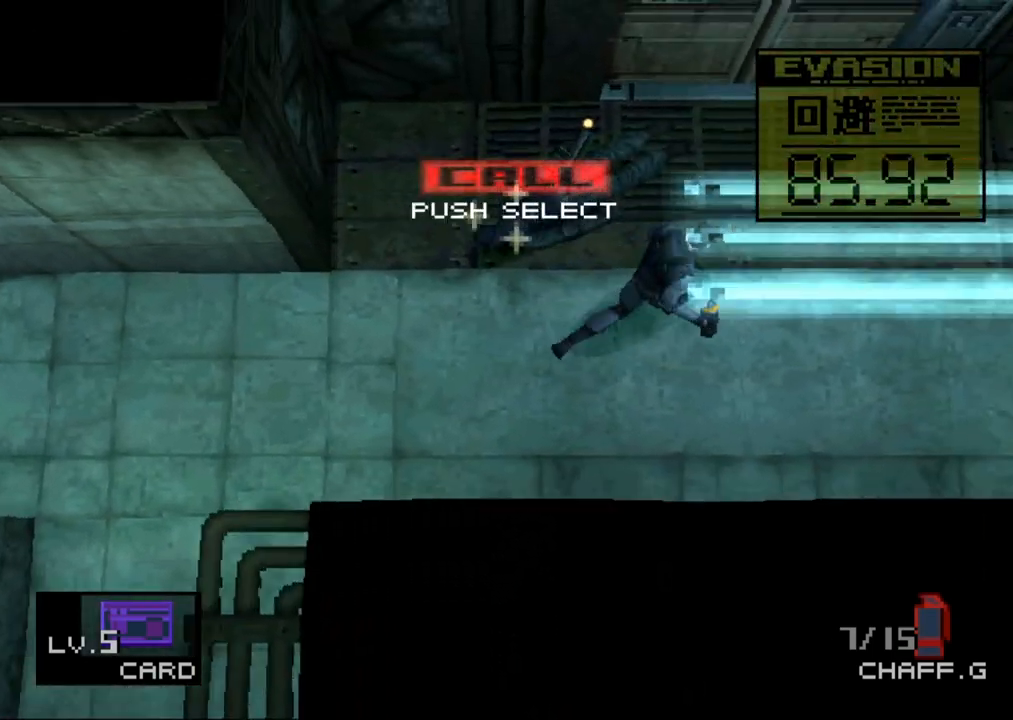
{"buttons": ["DPAD_UP", "DPAD_RIGHT"], "button_events": [[433, "DPAD_UP", "down"]]}
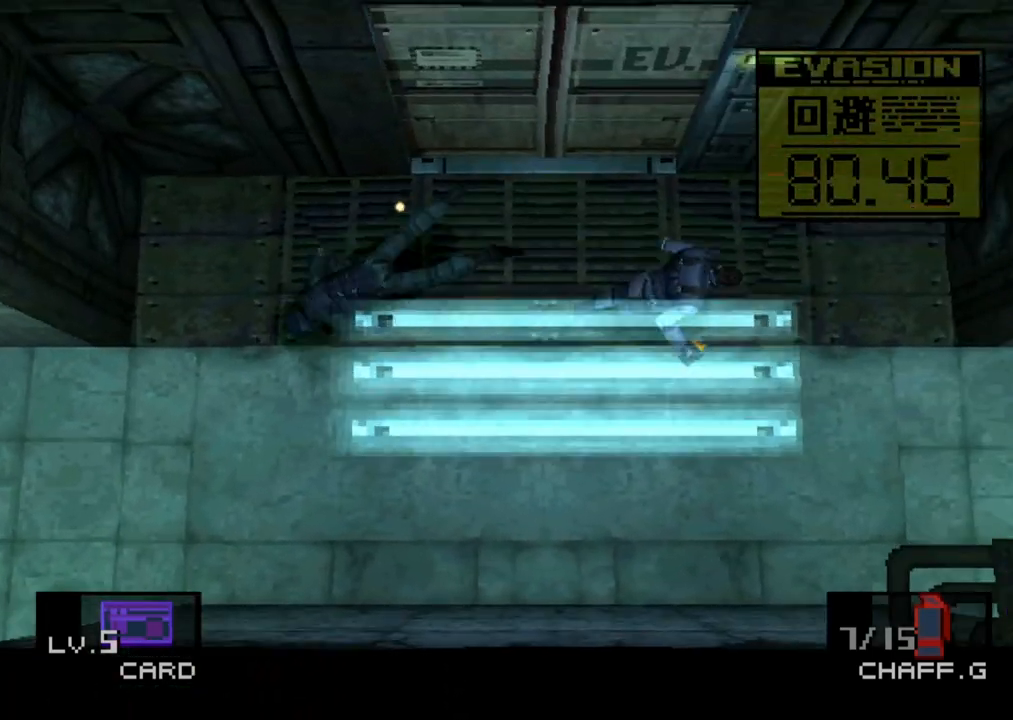
{"buttons": [], "button_events": [[67, "DPAD_RIGHT", "up"], [183, "CIRCLE", "down"], [300, "CIRCLE", "up"], [333, "DPAD_UP", "up"], [367, "CIRCLE", "down"], [450, "CIRCLE", "up"]]}
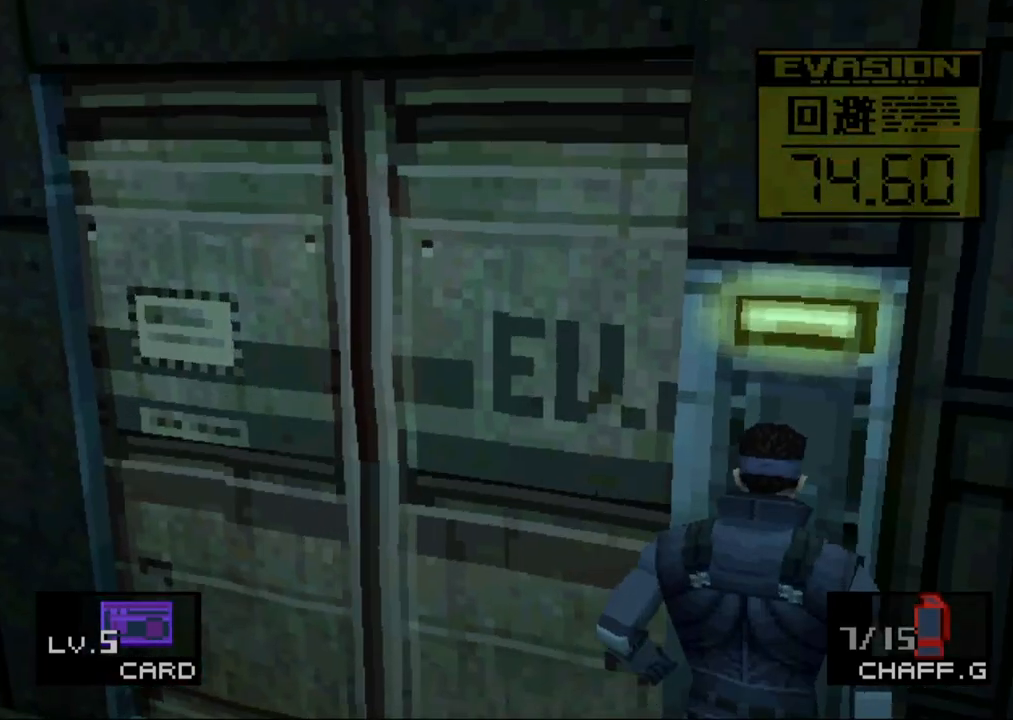
{"buttons": [], "button_events": [[17, "CIRCLE", "down"], [100, "CIRCLE", "up"], [150, "CIRCLE", "down"], [250, "CIRCLE", "up"]]}
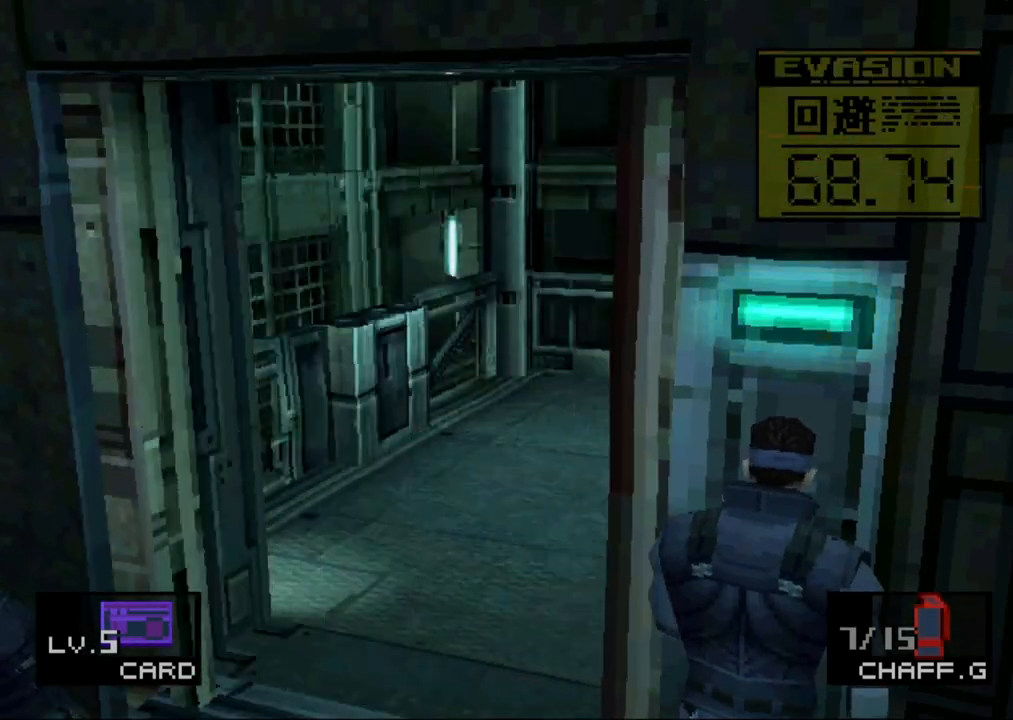
{"buttons": ["DPAD_LEFT"], "button_events": [[83, "DPAD_LEFT", "down"]]}
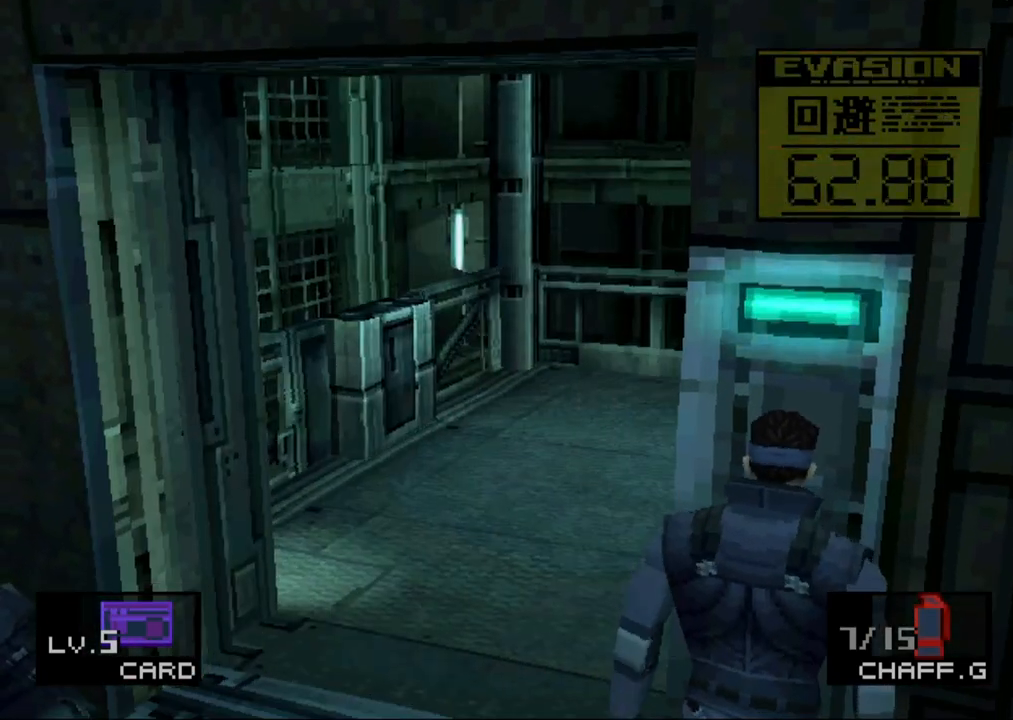
{"buttons": ["DPAD_LEFT"], "button_events": []}
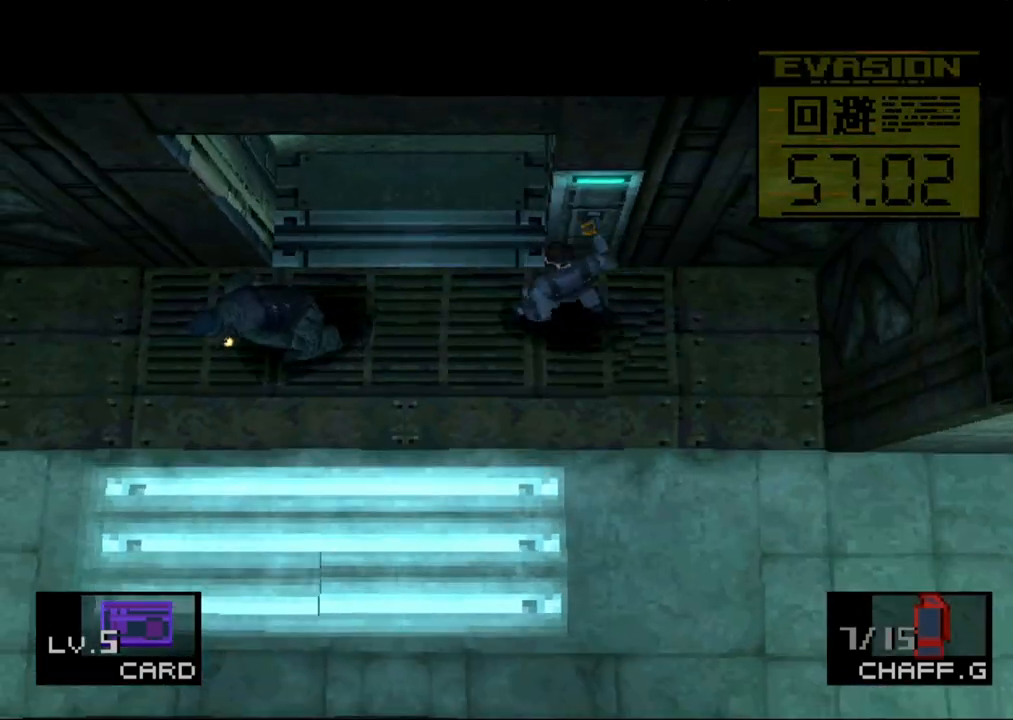
{"buttons": ["CIRCLE"], "button_events": [[133, "CIRCLE", "down"], [183, "DPAD_LEFT", "up"], [233, "CIRCLE", "up"], [300, "CIRCLE", "down"], [383, "CIRCLE", "up"], [433, "CIRCLE", "down"]]}
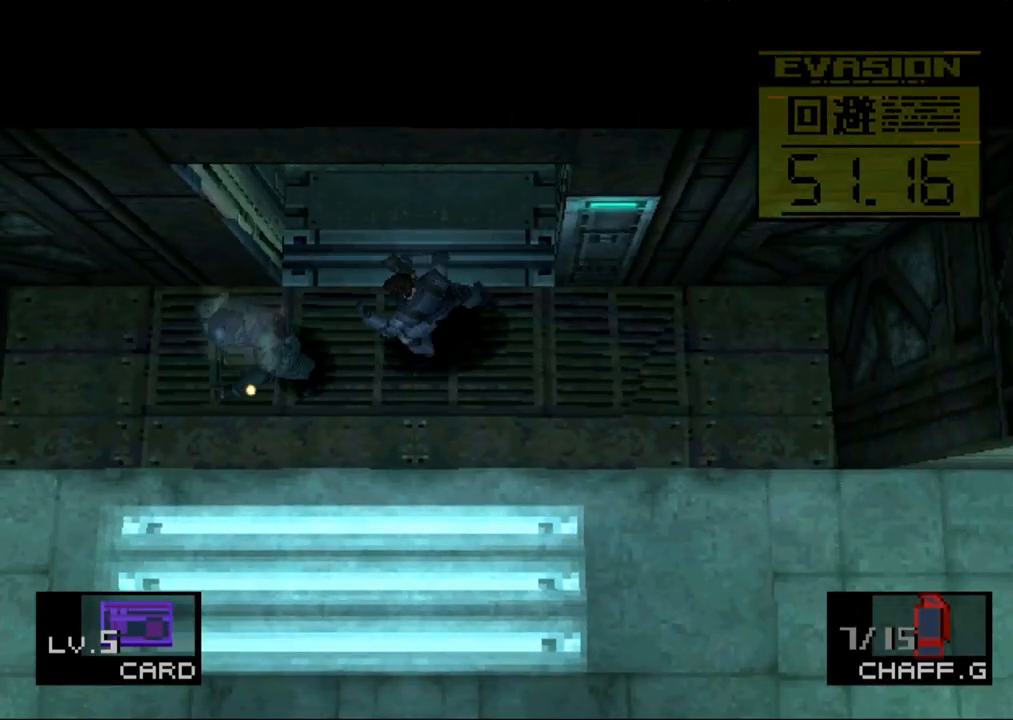
{"buttons": ["CIRCLE"], "button_events": [[17, "CIRCLE", "up"], [67, "CIRCLE", "down"], [150, "CIRCLE", "up"], [200, "CIRCLE", "down"], [283, "CIRCLE", "up"], [333, "CIRCLE", "down"]]}
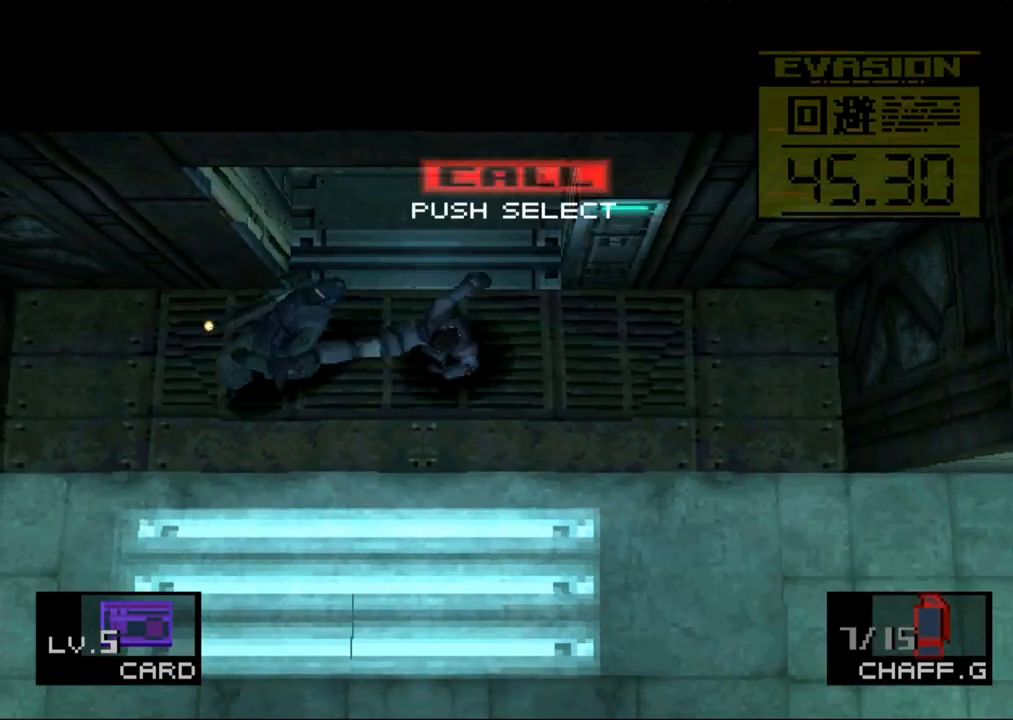
{"buttons": ["DPAD_UP"], "button_events": [[67, "CIRCLE", "up"], [300, "DPAD_UP", "down"]]}
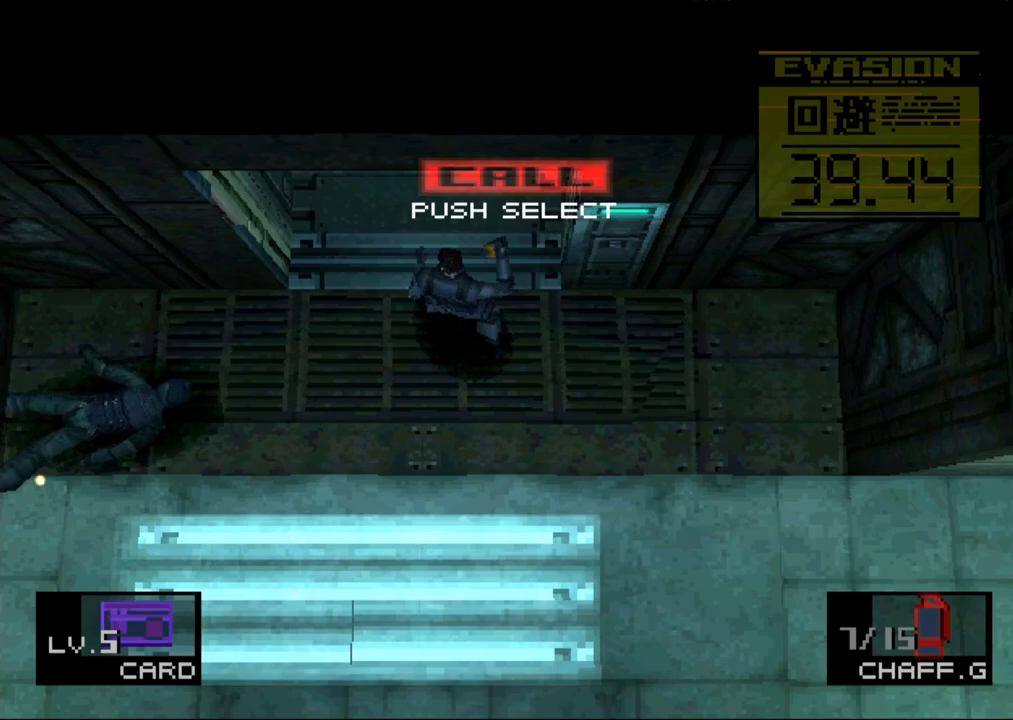
{"buttons": ["DPAD_LEFT"], "button_events": [[400, "DPAD_LEFT", "down"], [450, "DPAD_UP", "up"]]}
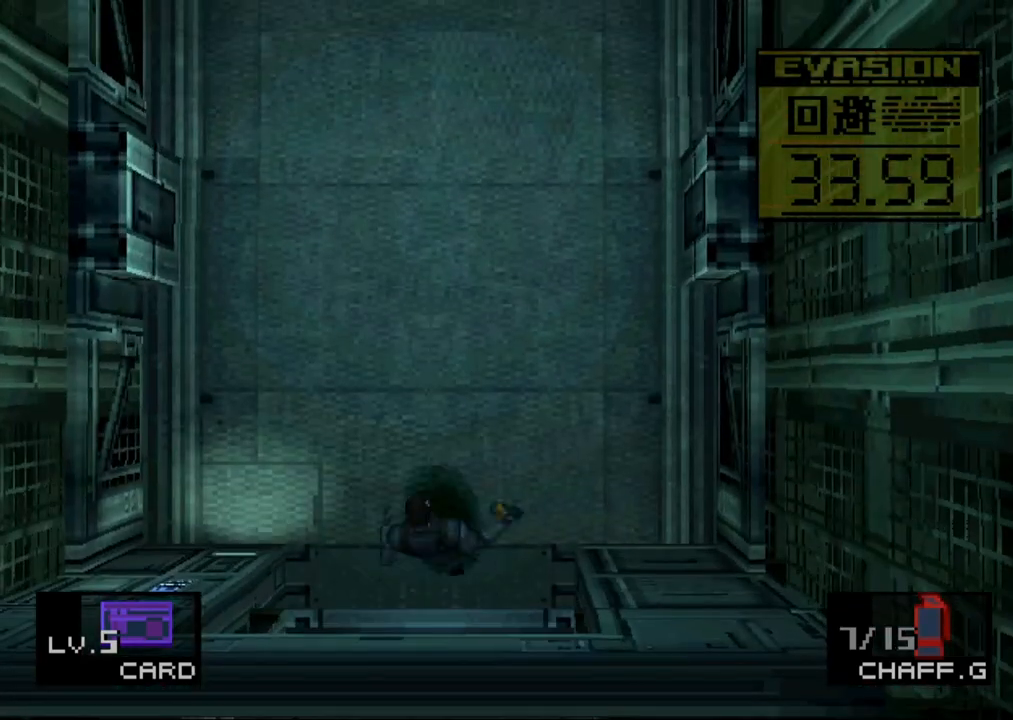
{"buttons": ["DPAD_DOWN"], "button_events": [[350, "DPAD_DOWN", "down"], [400, "DPAD_LEFT", "up"]]}
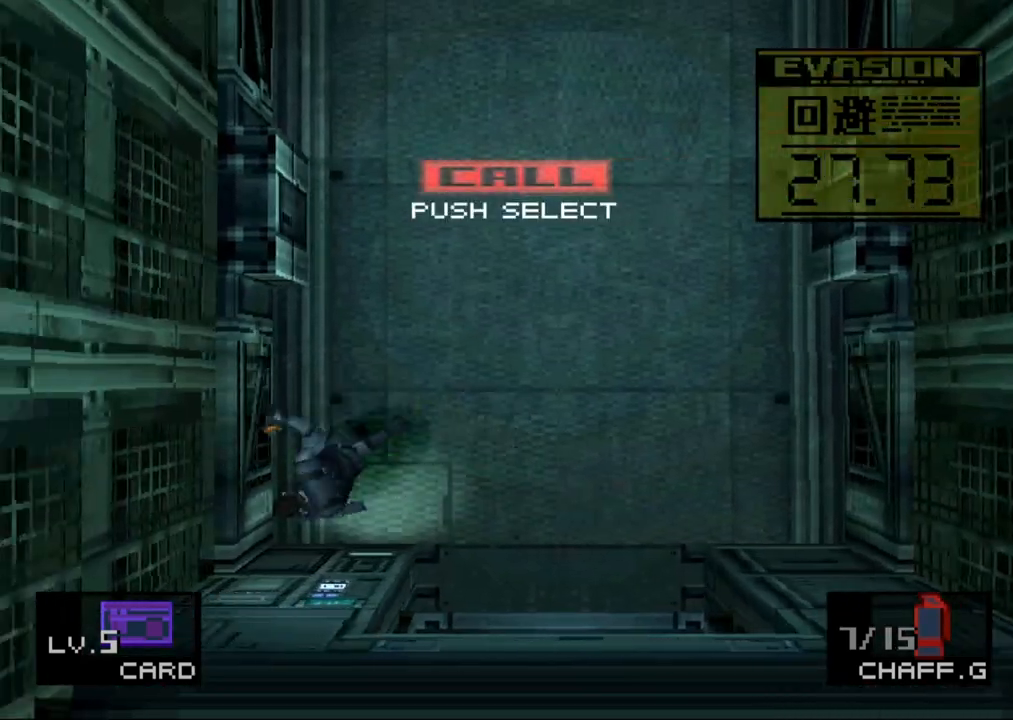
{"buttons": [], "button_events": [[33, "DPAD_DOWN", "up"], [233, "DPAD_UP", "down"], [300, "DPAD_UP", "up"]]}
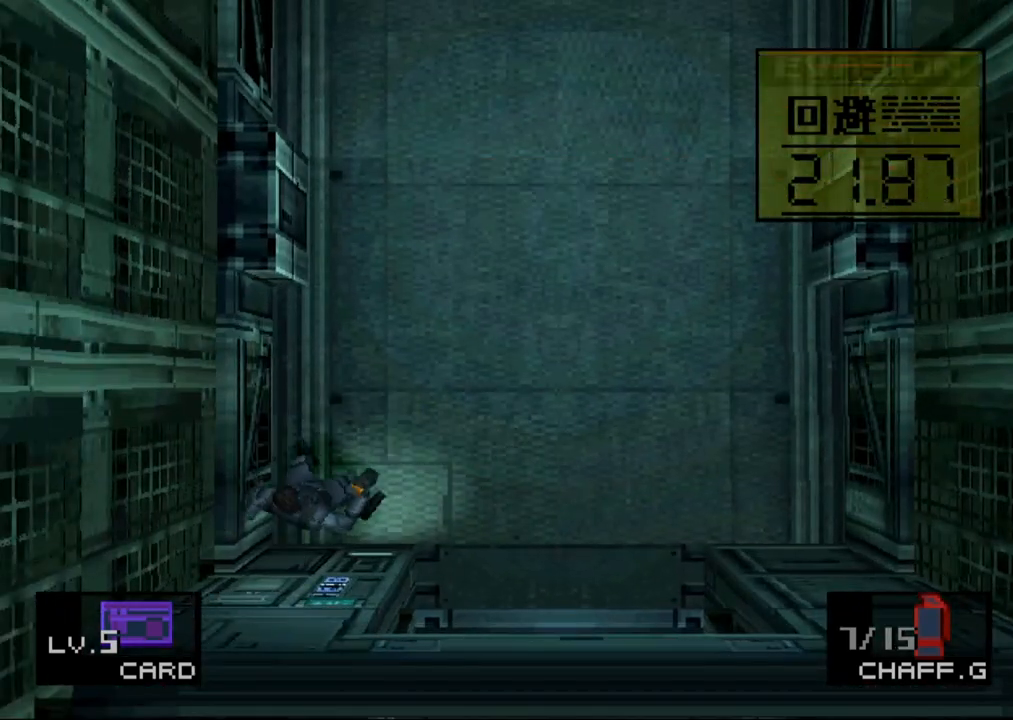
{"buttons": [], "button_events": []}
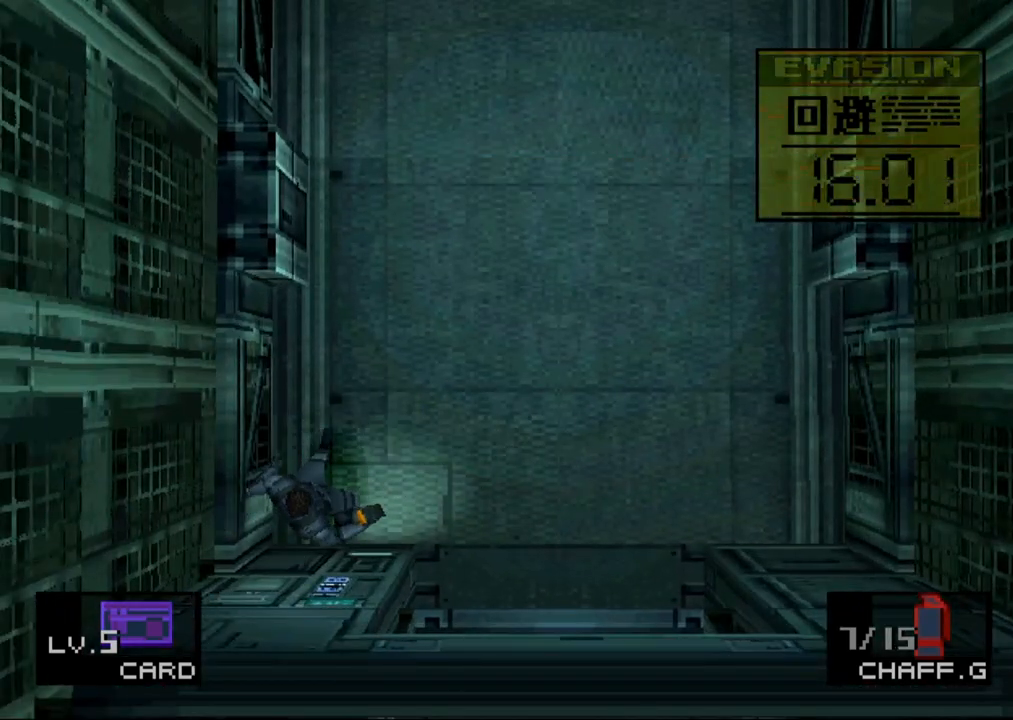
{"buttons": [], "button_events": []}
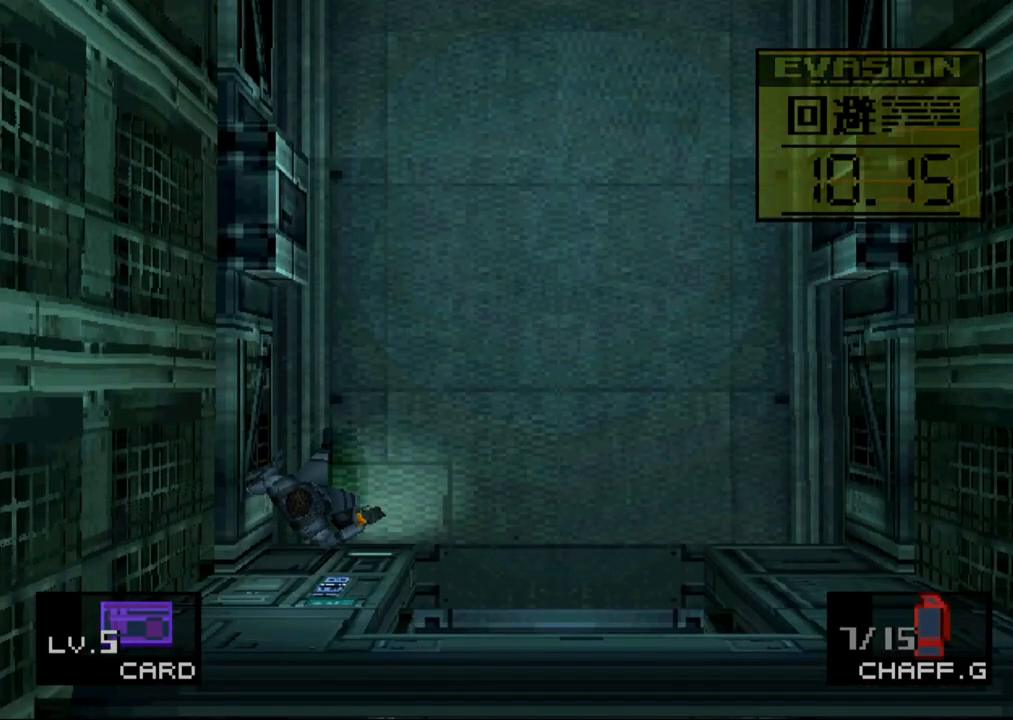
{"buttons": [], "button_events": []}
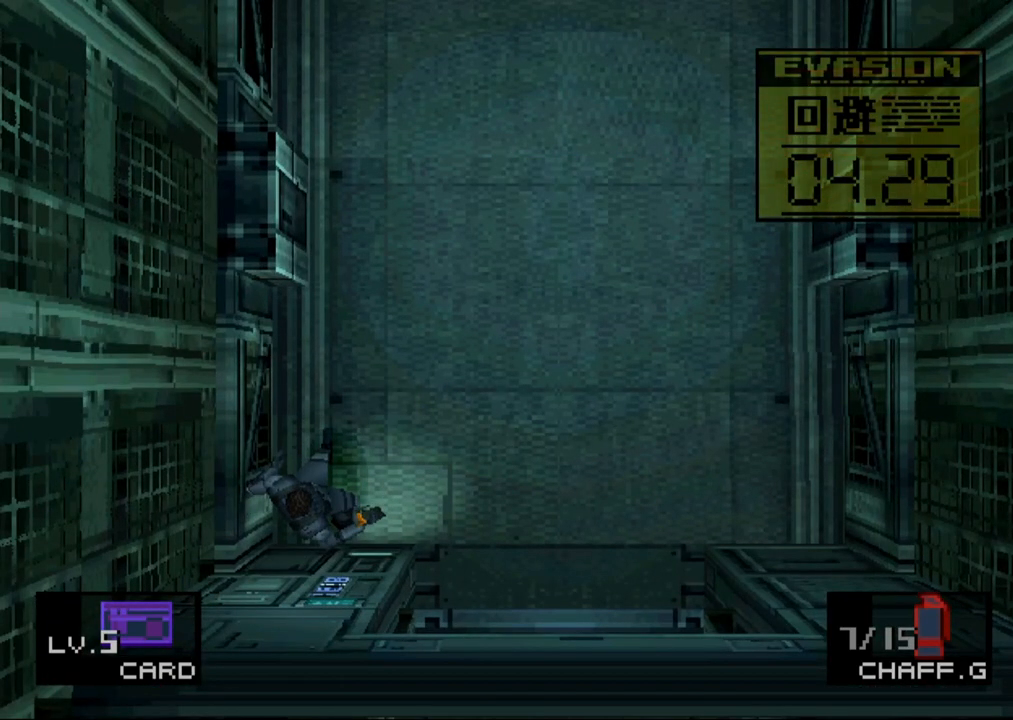
{"buttons": [], "button_events": []}
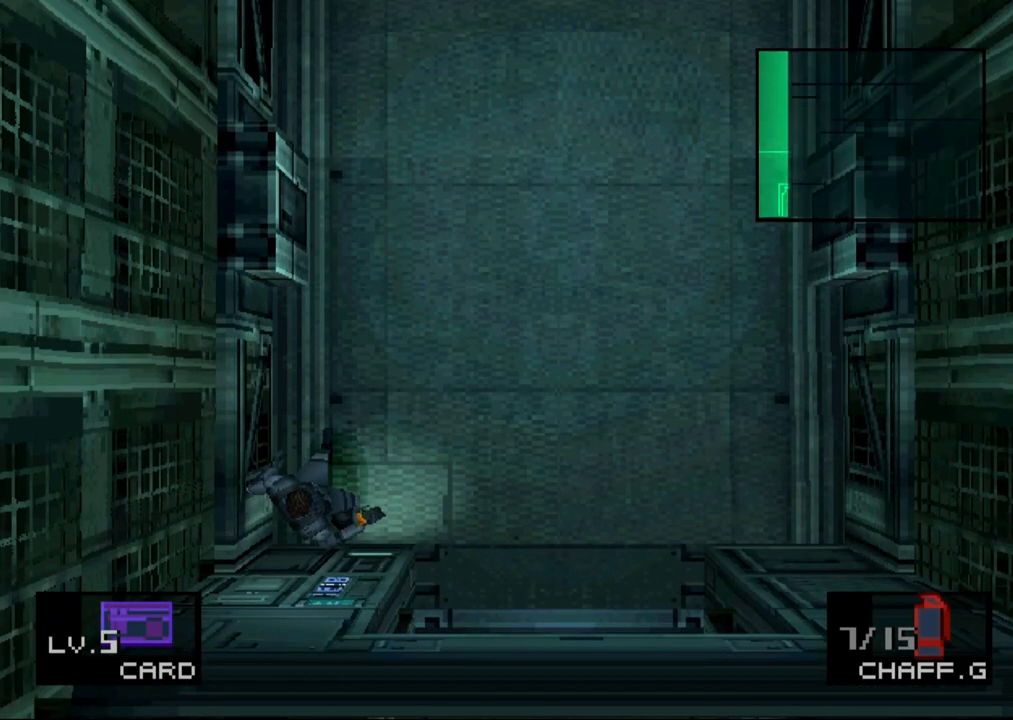
{"buttons": ["DPAD_UP"], "button_events": [[83, "DPAD_DOWN", "down"], [150, "DPAD_DOWN", "up"], [500, "DPAD_UP", "down"]]}
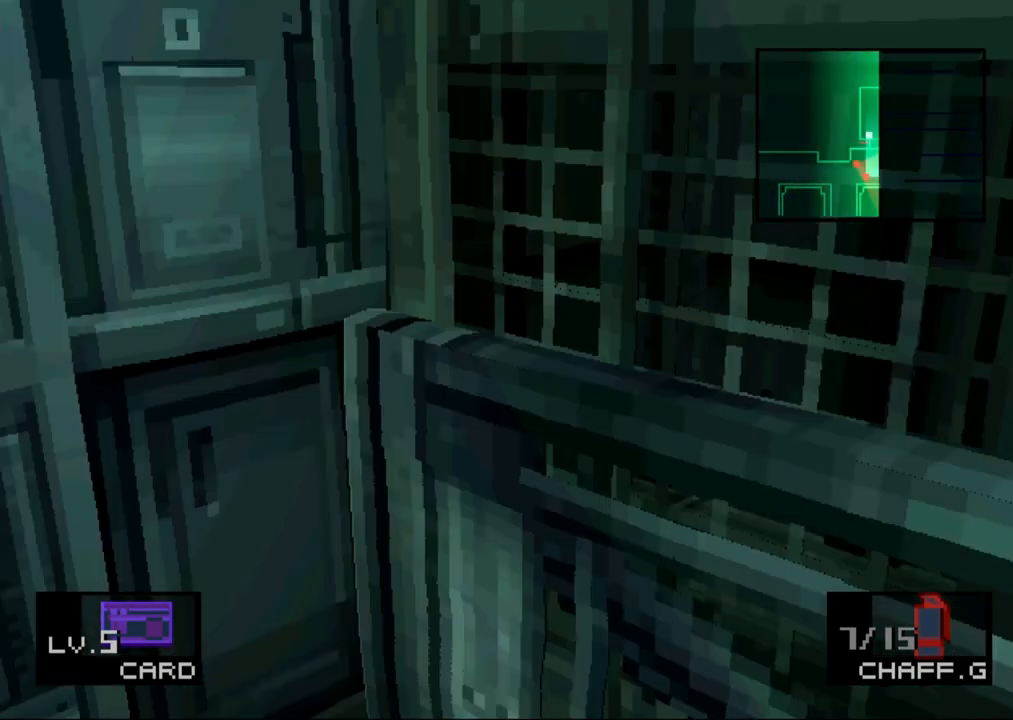
{"buttons": [], "button_events": [[83, "DPAD_UP", "up"], [150, "DPAD_UP", "down"], [233, "DPAD_UP", "up"], [283, "CIRCLE", "down"], [383, "CIRCLE", "up"]]}